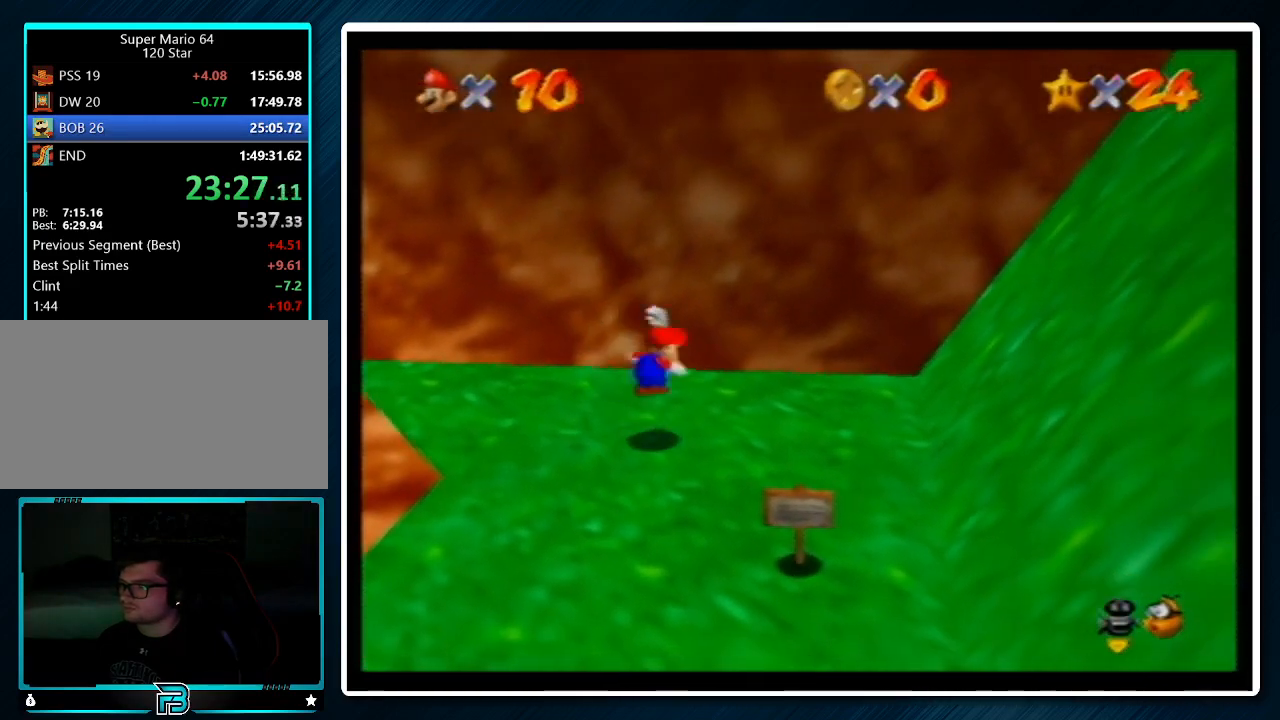
Gameplay with a controller (Nintendo layout); each line is a JSON object with the inputs held at the frame after it. "events" lists button and stick changes between this image and that frame as [ms after this image, input, new state], when the widget could be followed in between. Not read: L1 L3 R3.
{"buttons": [], "left_stick": "up-right", "events": [[167, "B", "down"], [267, "A", "up"], [267, "B", "up"]]}
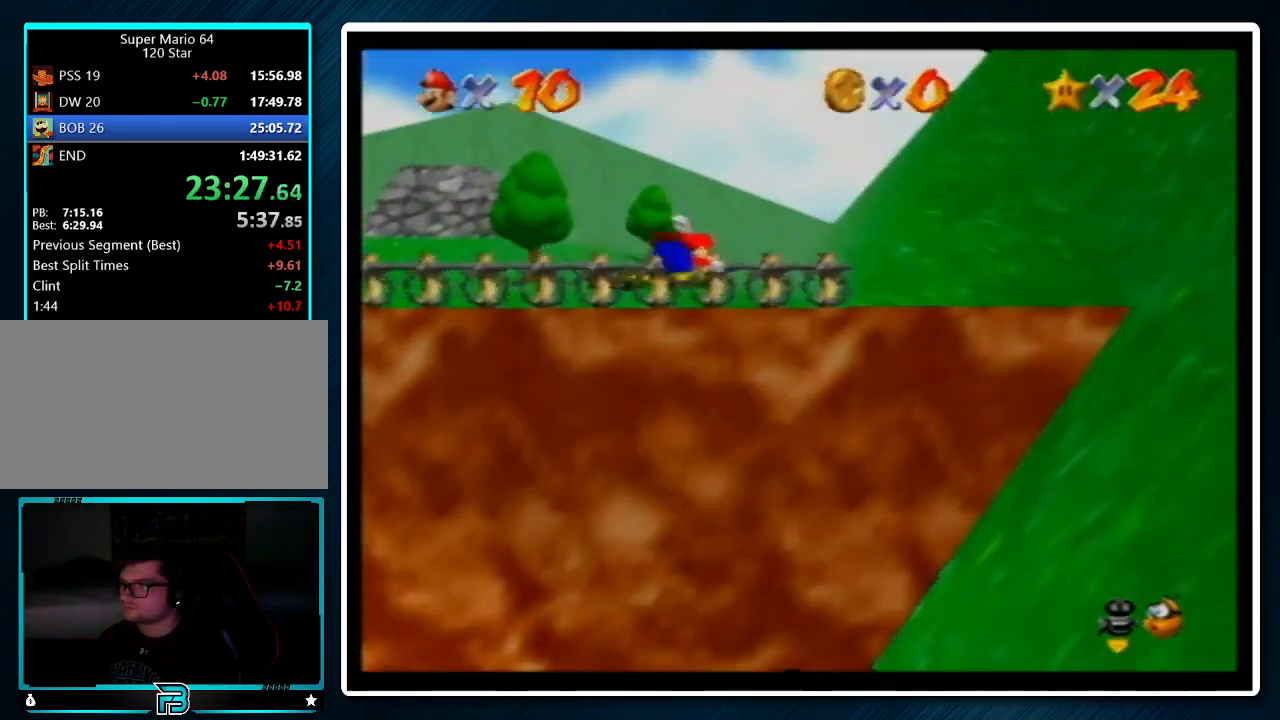
{"buttons": ["A"], "left_stick": "up-right", "events": [[100, "left_stick", "up"], [433, "left_stick", "up-right"], [500, "A", "down"]]}
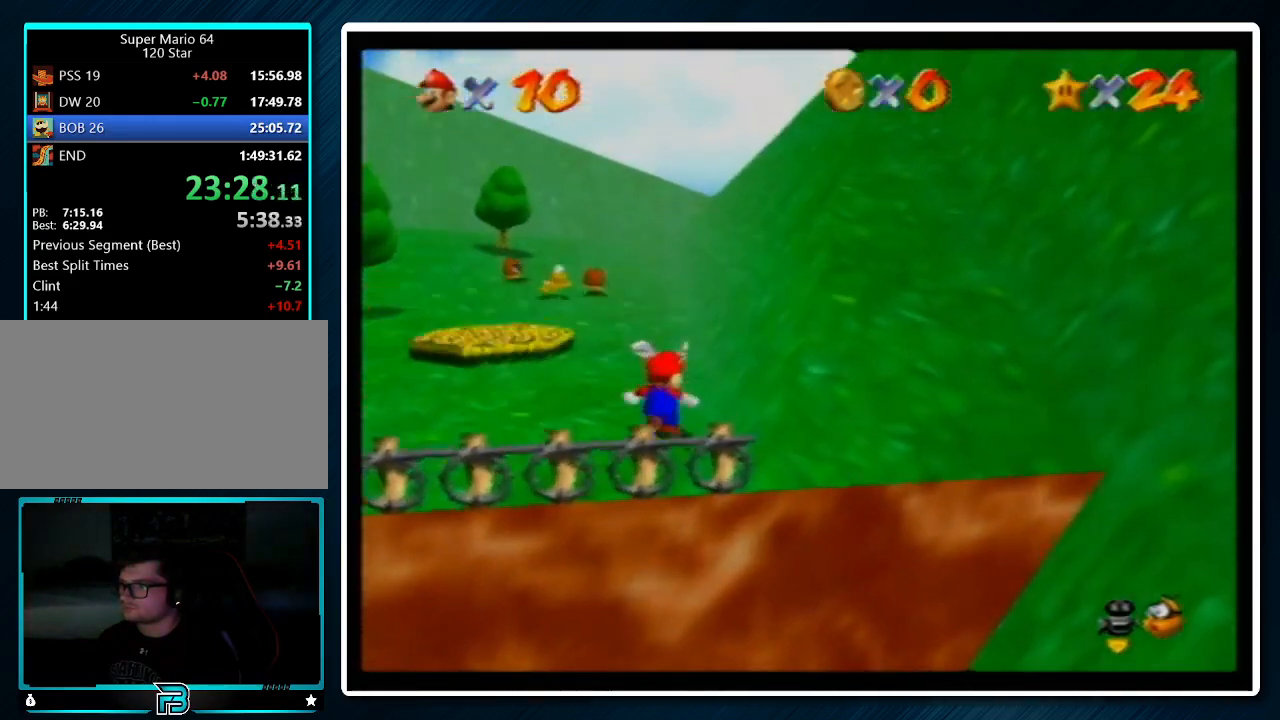
{"buttons": ["A"], "left_stick": "up-right", "events": []}
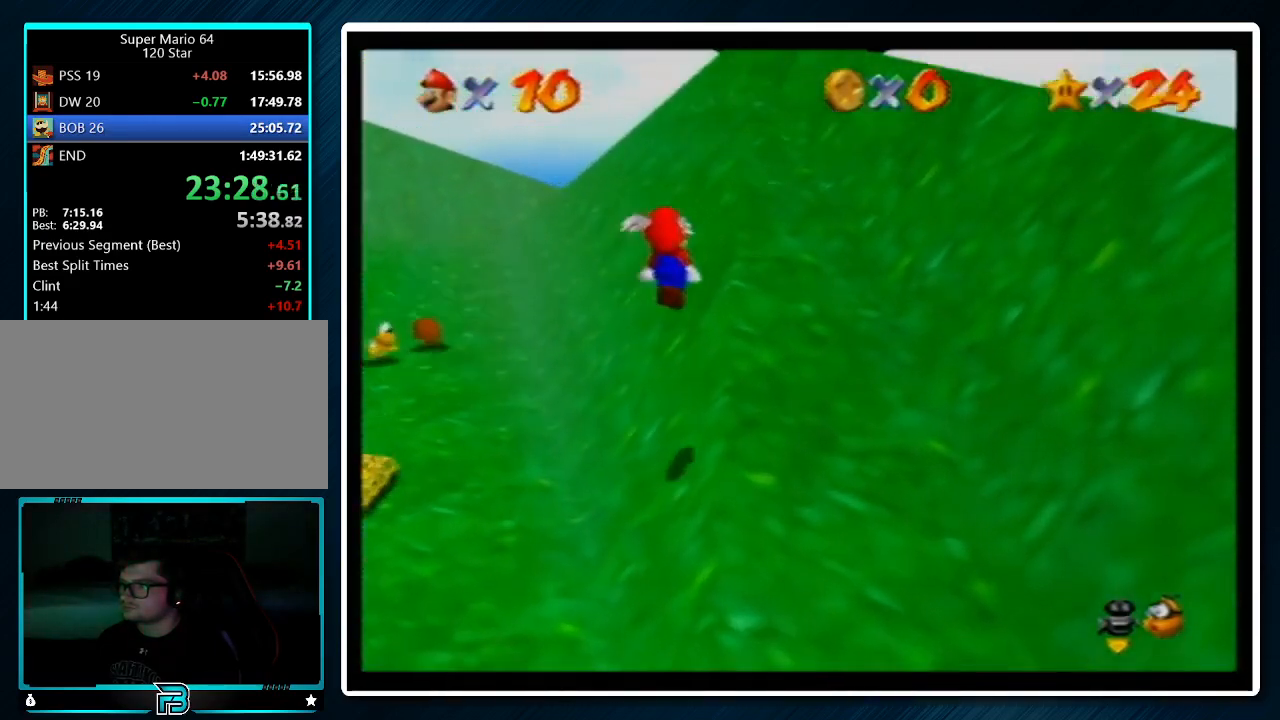
{"buttons": ["A"], "left_stick": "up", "events": [[267, "left_stick", "up"]]}
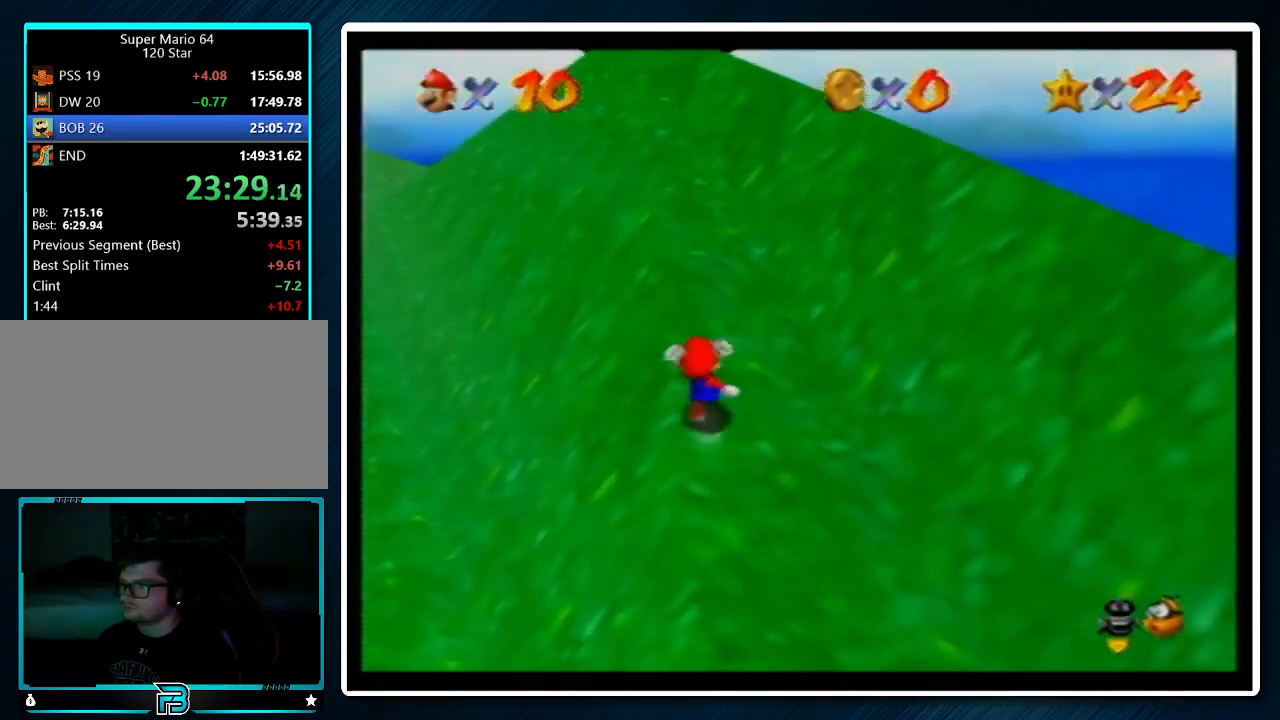
{"buttons": ["A"], "left_stick": "up", "events": [[67, "B", "down"], [167, "B", "up"], [400, "B", "down"], [467, "B", "up"]]}
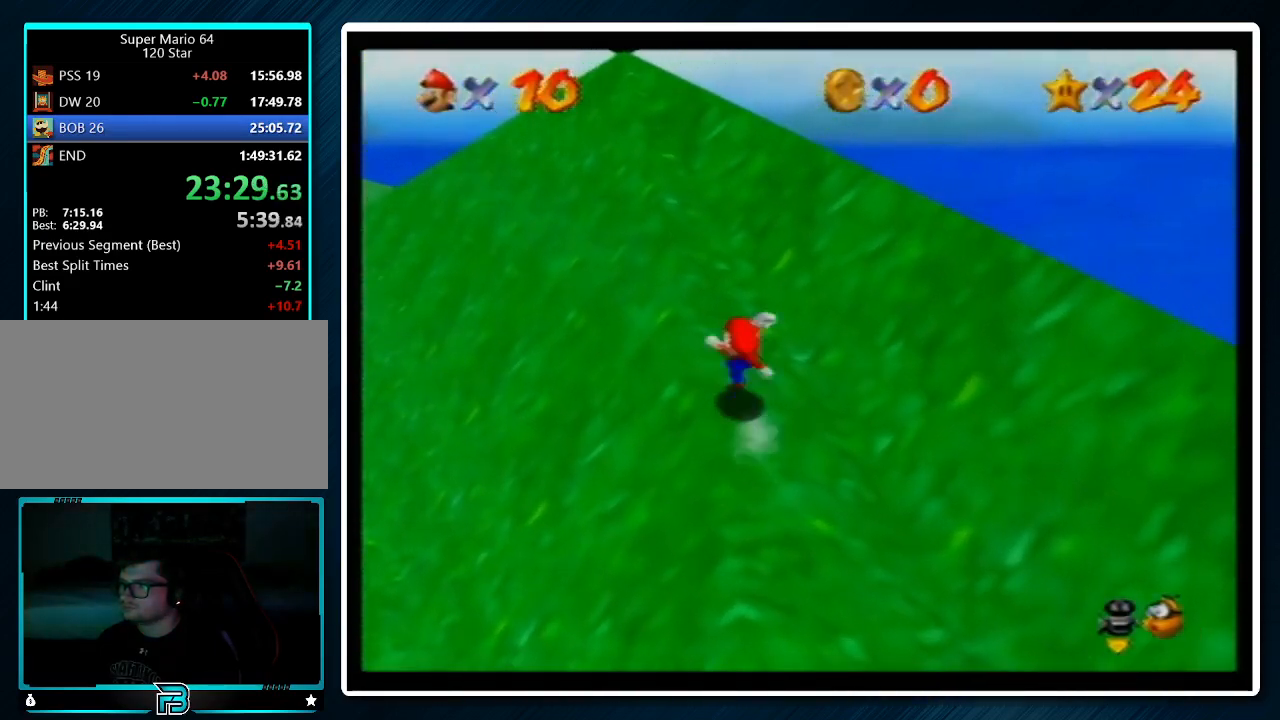
{"buttons": ["A"], "left_stick": "up", "events": [[300, "B", "down"], [400, "B", "up"]]}
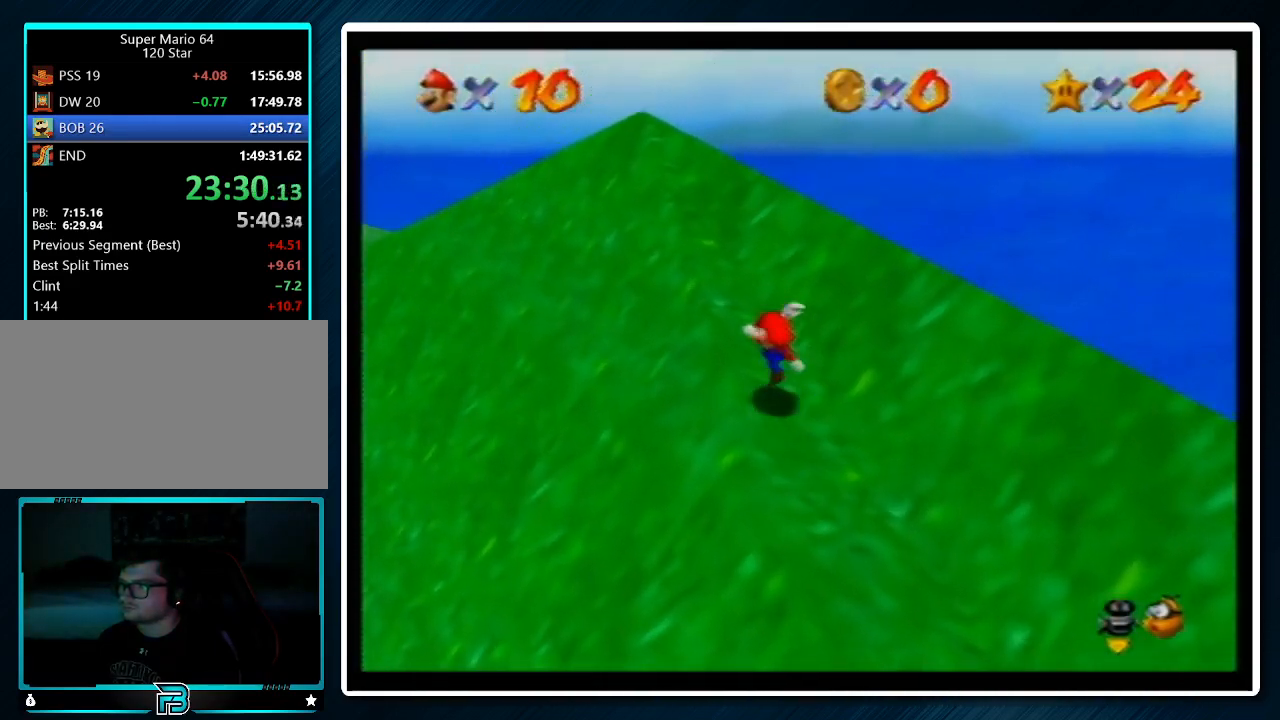
{"buttons": [], "left_stick": "up-left", "events": [[233, "B", "down"], [333, "B", "up"], [367, "A", "up"], [433, "left_stick", "up-left"]]}
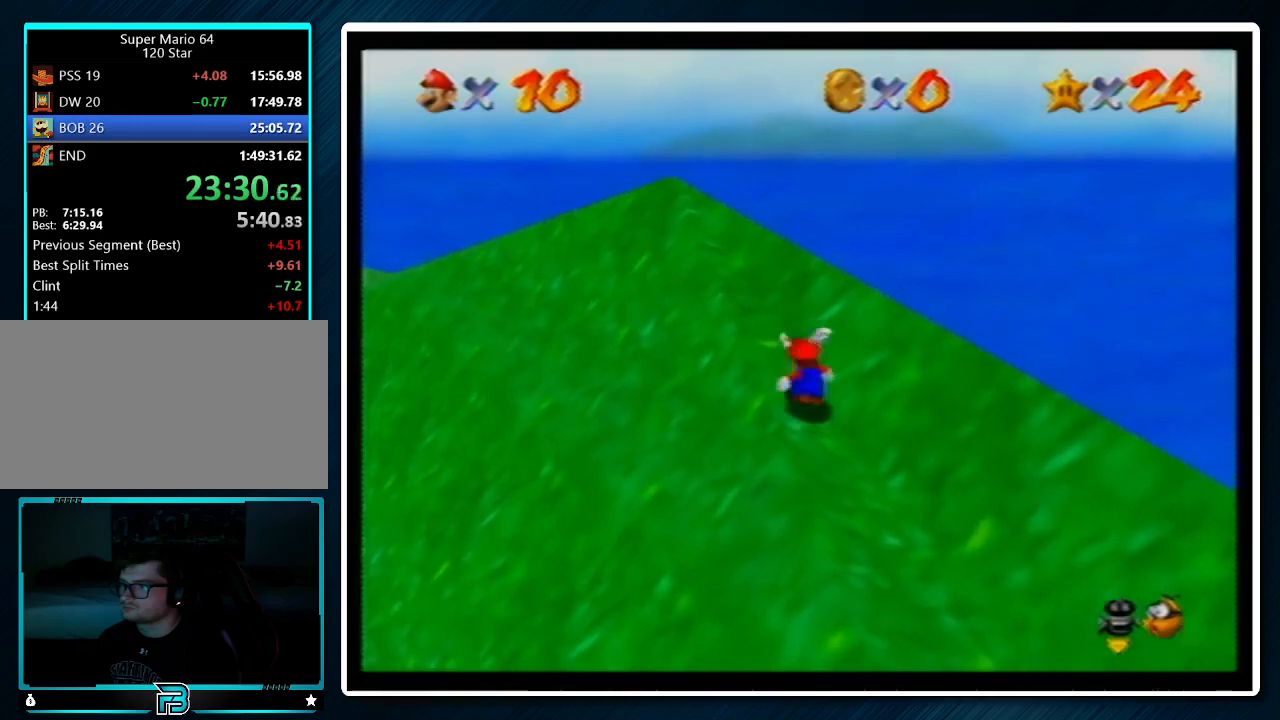
{"buttons": [], "left_stick": "up-left", "events": []}
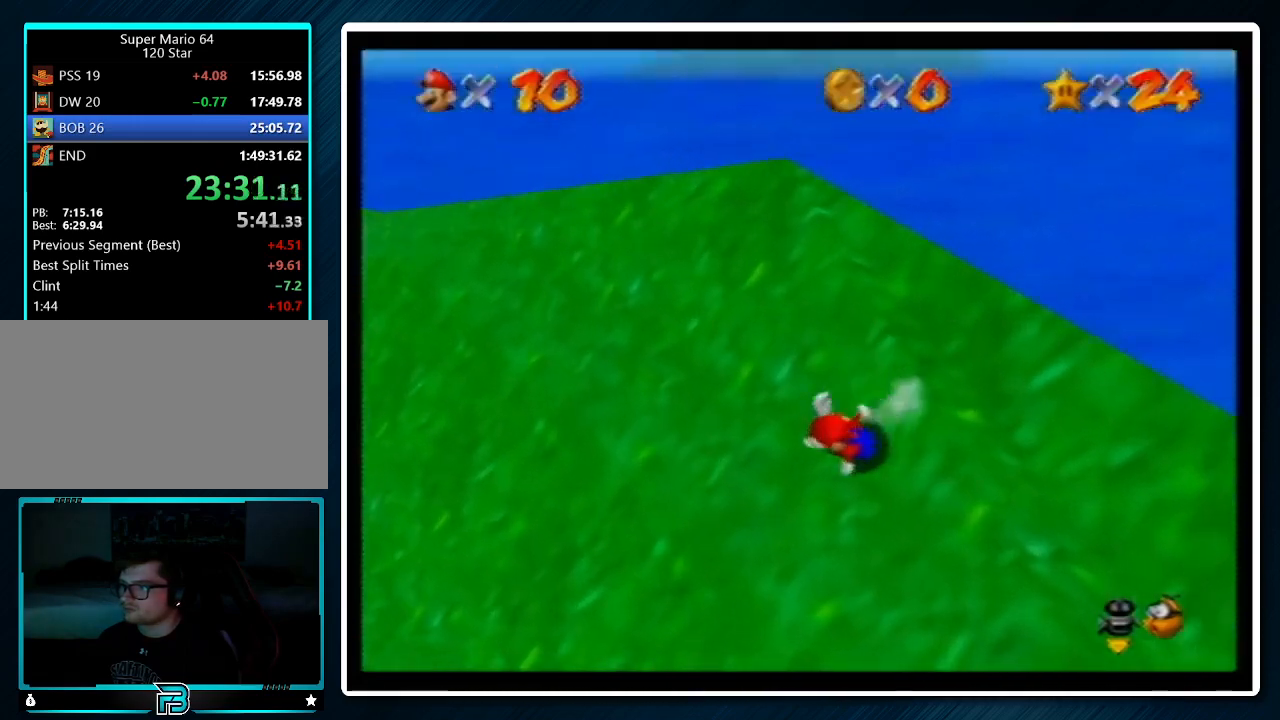
{"buttons": [], "left_stick": "up-left", "events": []}
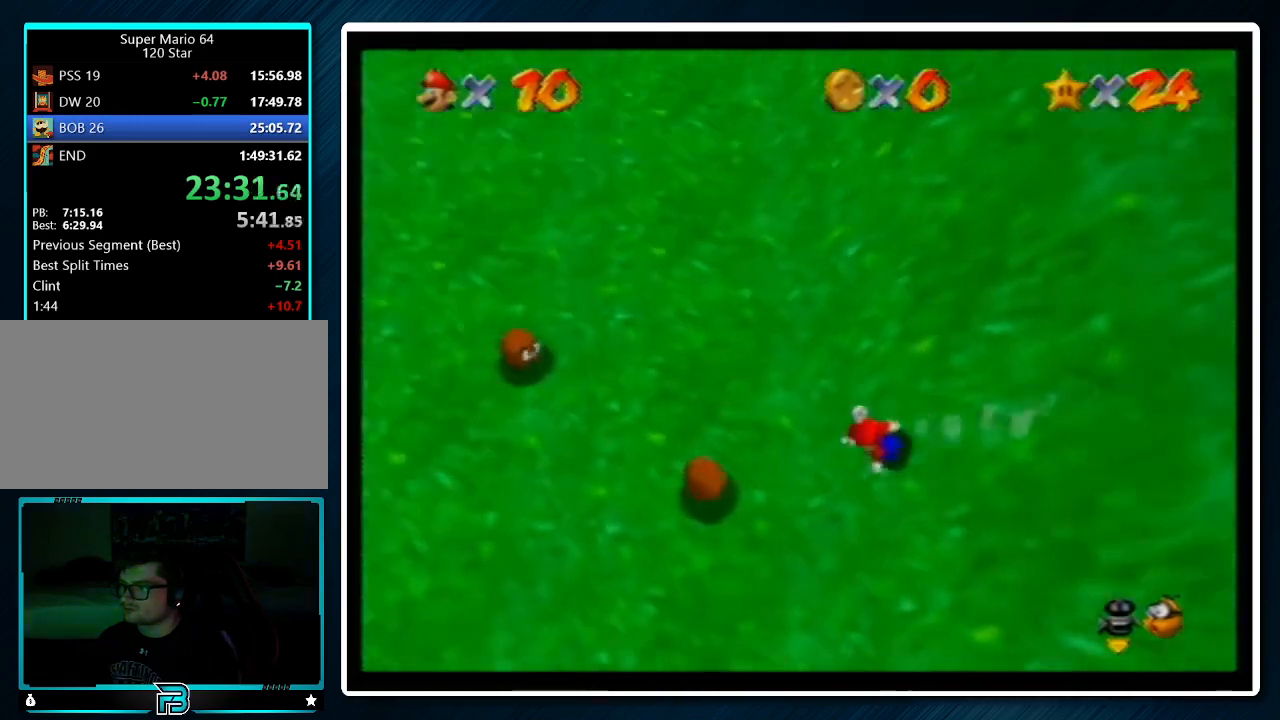
{"buttons": [], "left_stick": "up", "events": [[67, "A", "down"], [167, "A", "up"], [200, "left_stick", "up"]]}
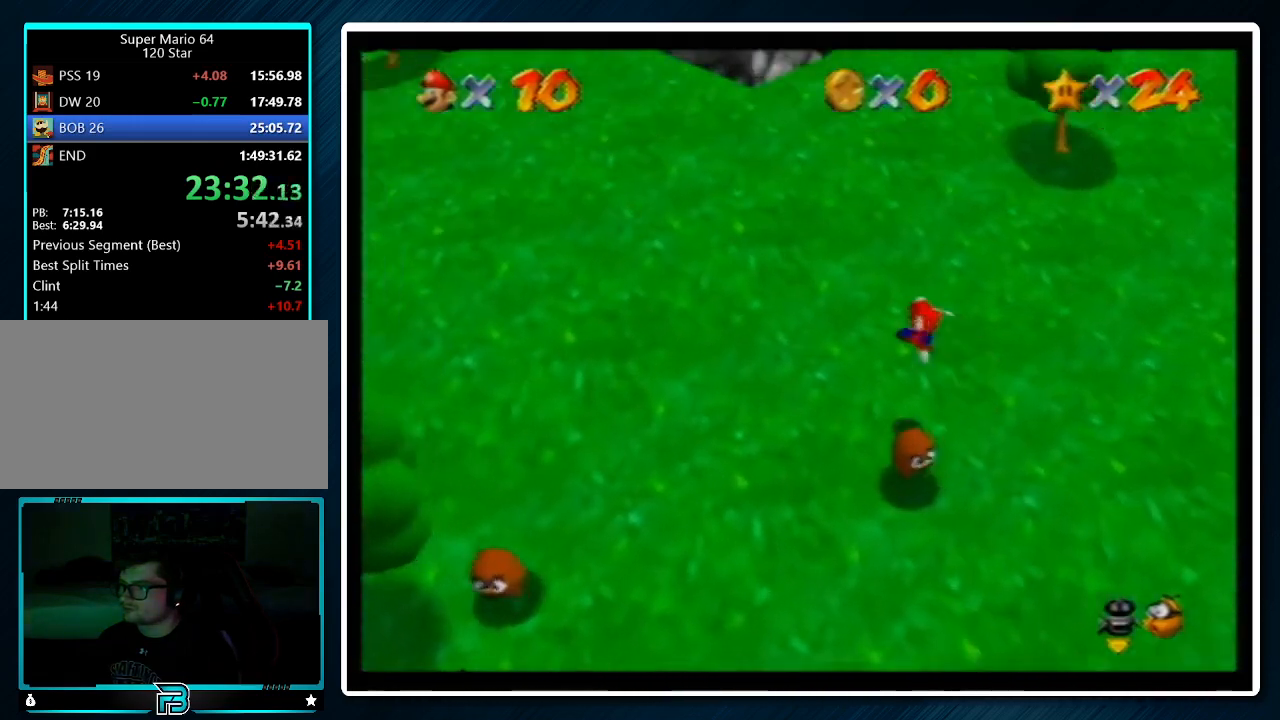
{"buttons": ["A"], "left_stick": "up", "events": [[233, "A", "down"]]}
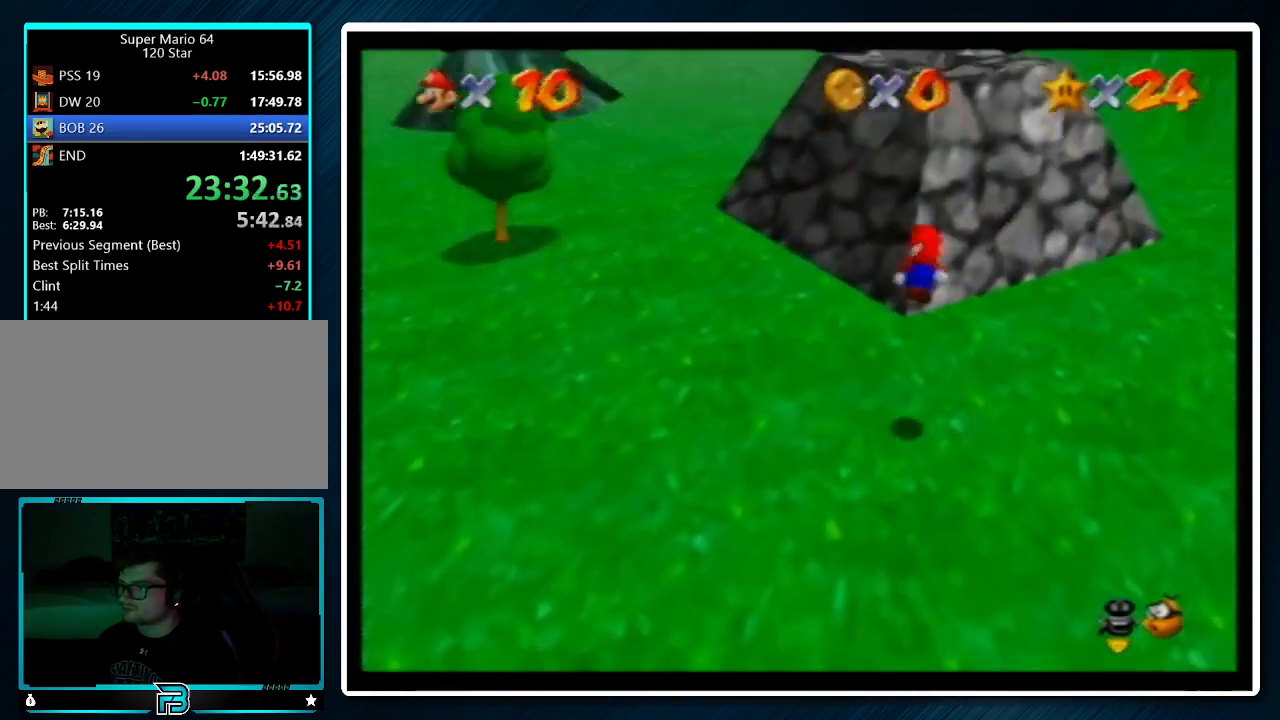
{"buttons": ["A"], "left_stick": "up", "events": [[433, "A", "up"], [500, "A", "down"]]}
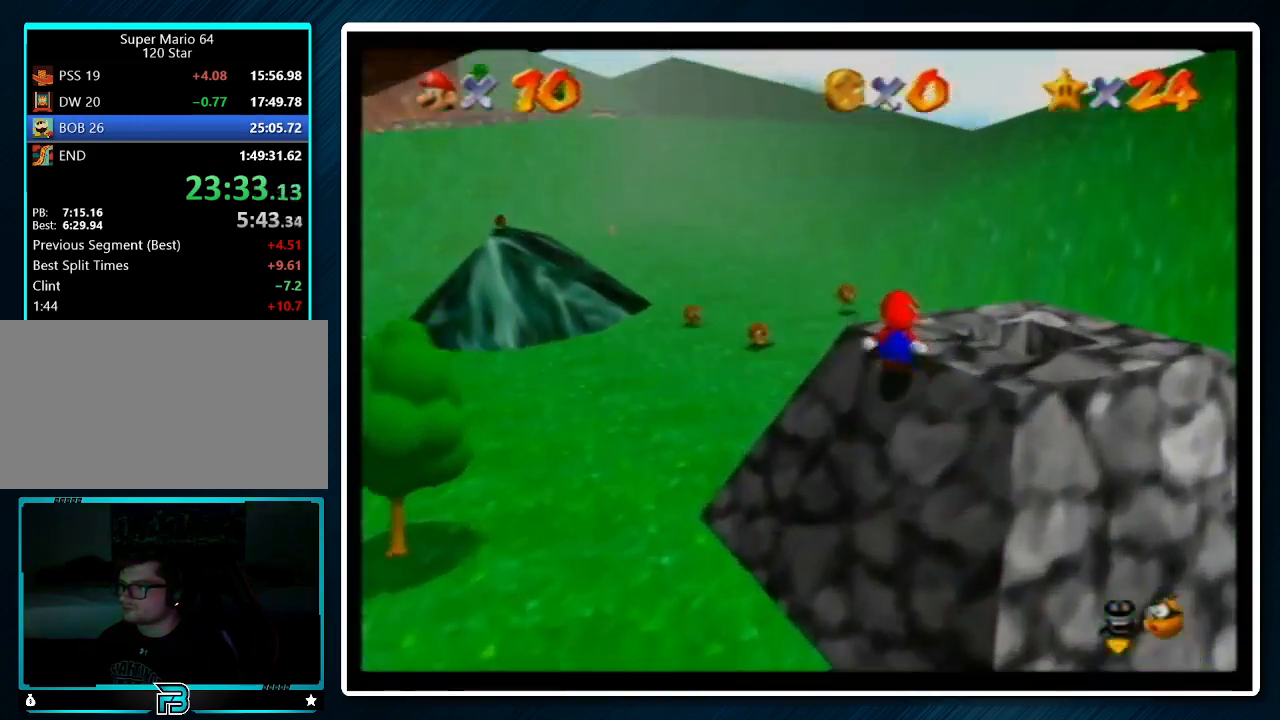
{"buttons": [], "left_stick": "left", "events": [[300, "A", "up"], [467, "left_stick", "left"]]}
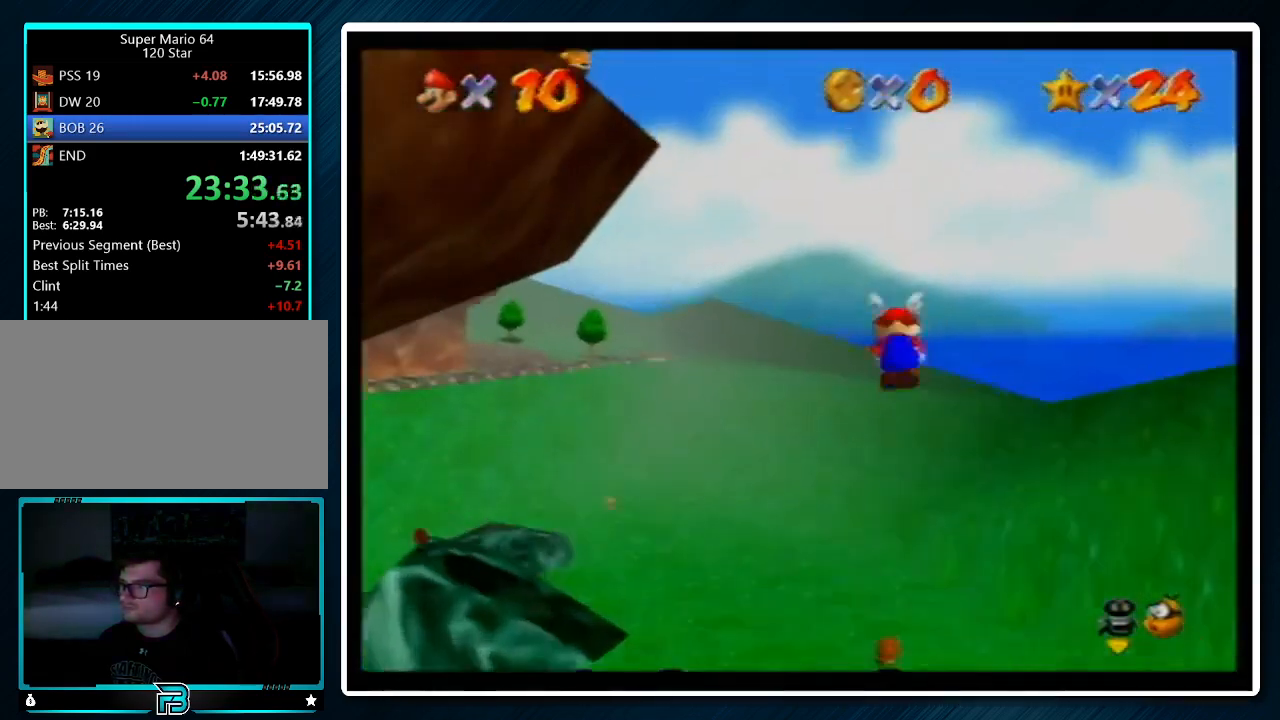
{"buttons": [], "left_stick": "left", "events": []}
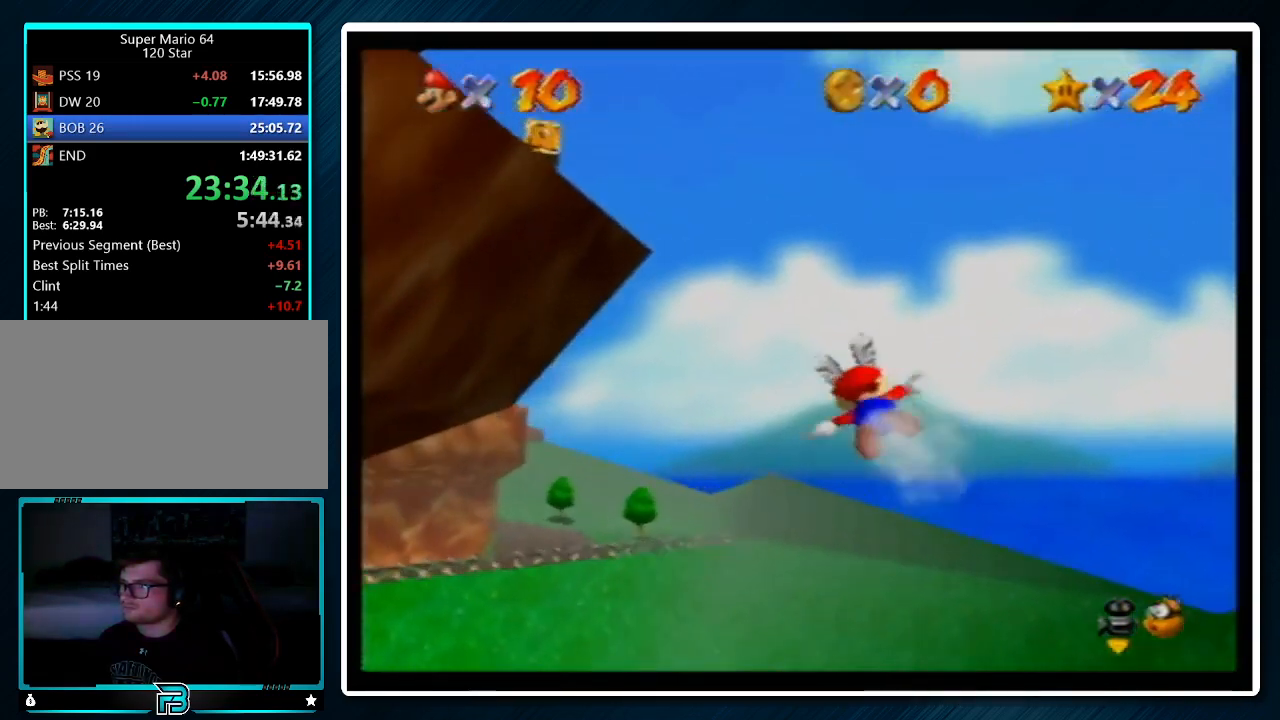
{"buttons": [], "left_stick": "up-left", "events": [[267, "left_stick", "up-left"]]}
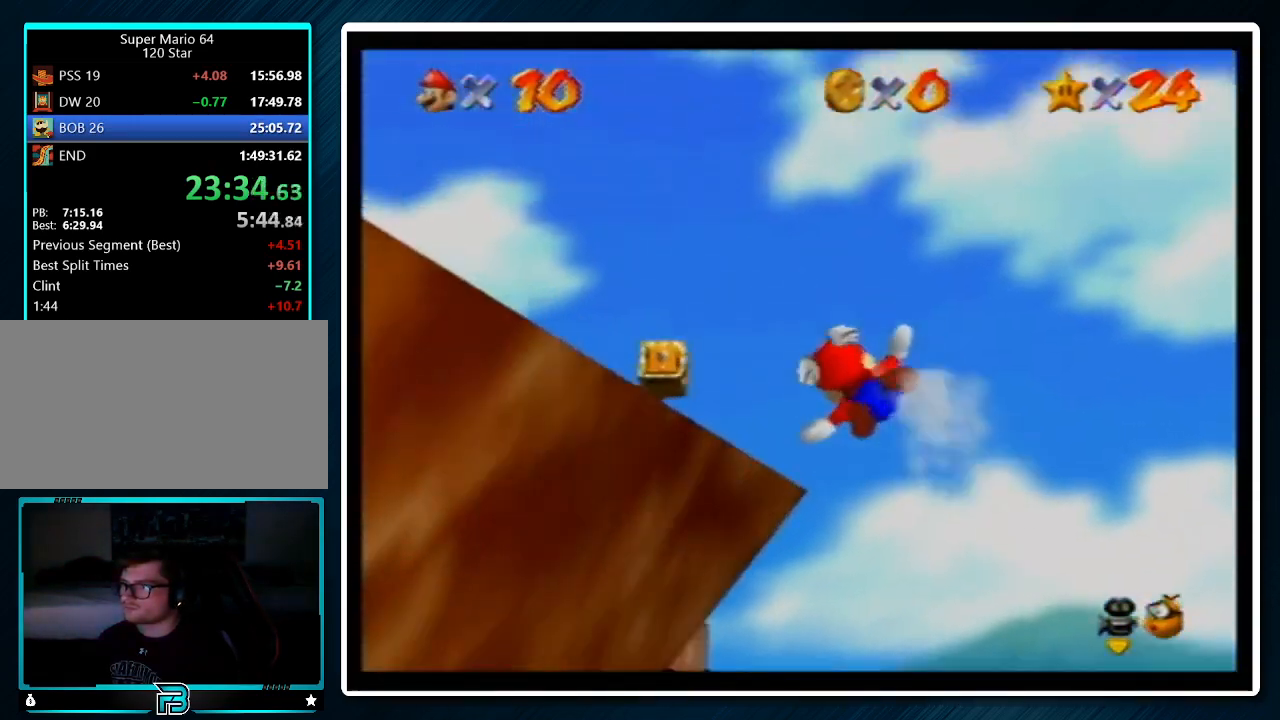
{"buttons": [], "left_stick": "up-left", "events": []}
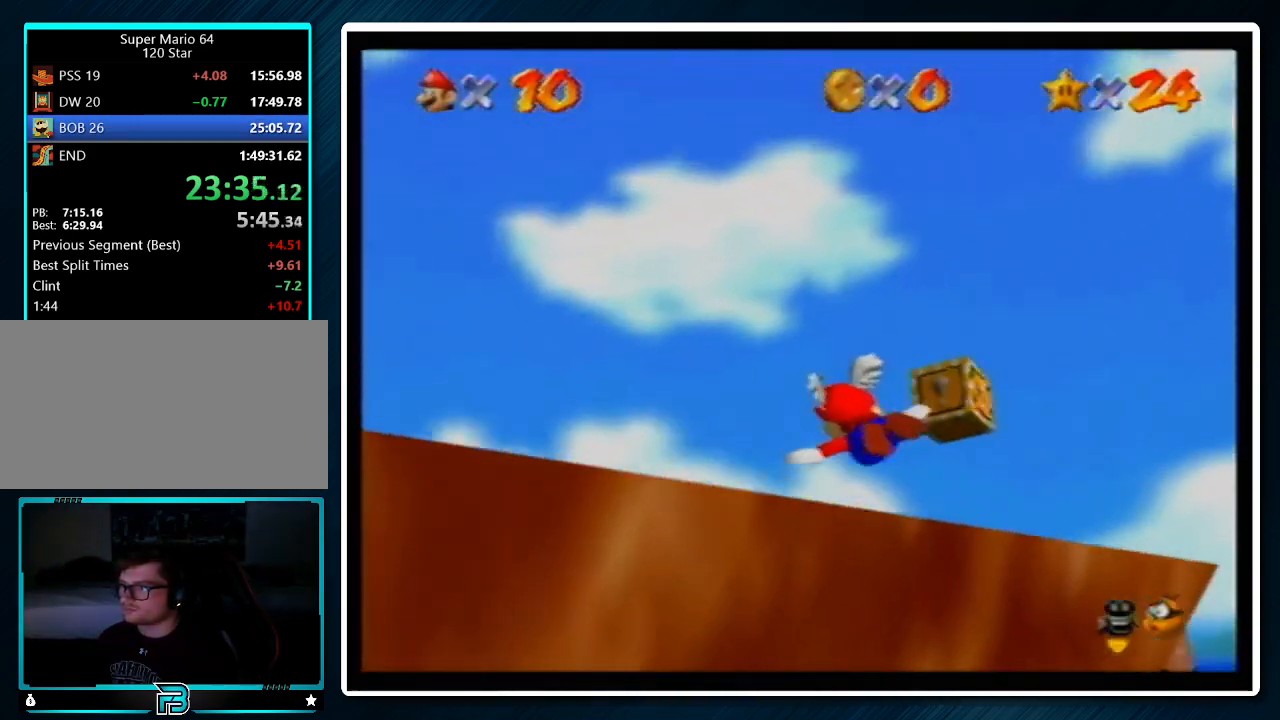
{"buttons": [], "left_stick": "up-left", "events": []}
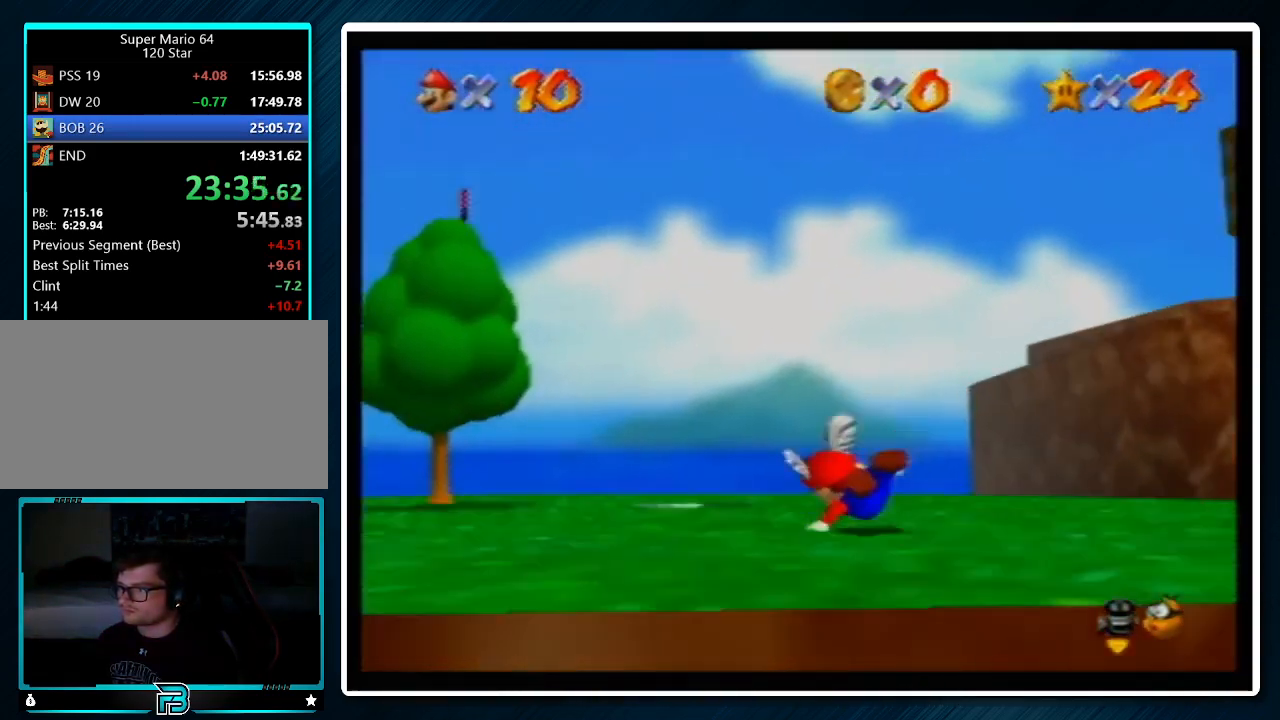
{"buttons": [], "left_stick": "up", "events": [[33, "B", "down"], [100, "left_stick", "center"], [133, "A", "down"], [200, "B", "up"], [333, "A", "up"], [400, "left_stick", "up"]]}
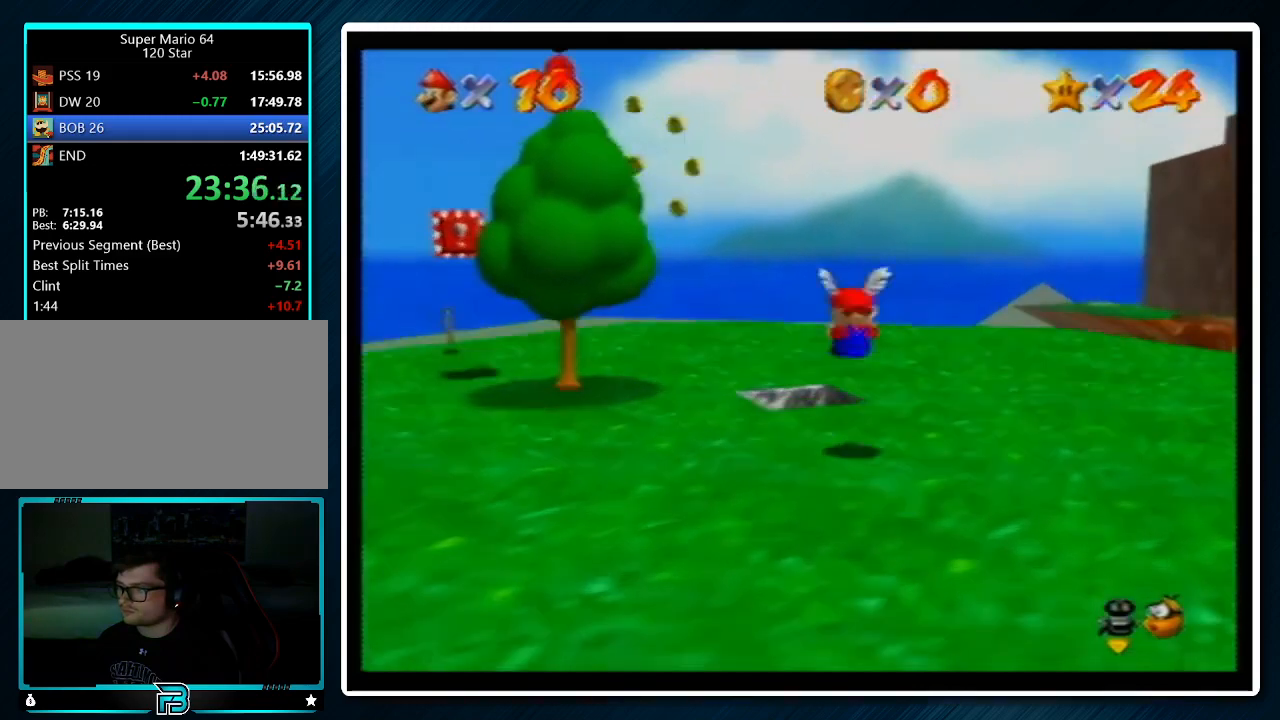
{"buttons": ["B"], "left_stick": "up", "events": [[433, "B", "down"]]}
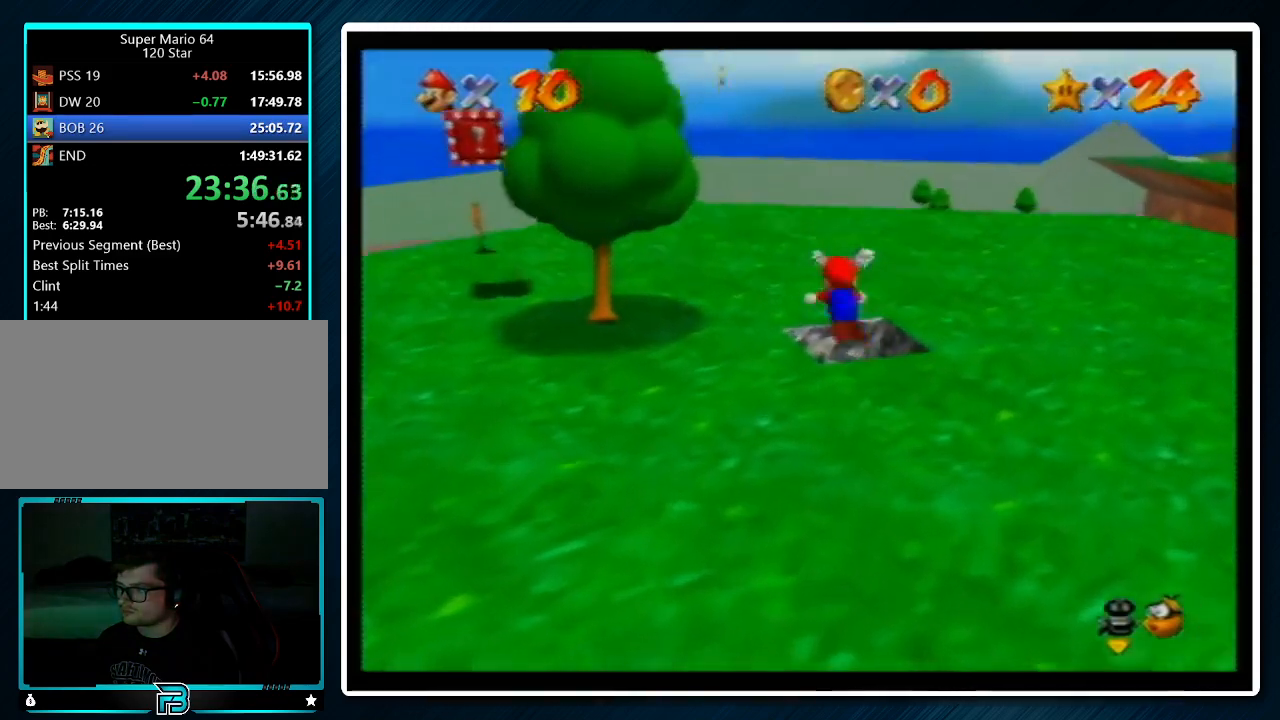
{"buttons": [], "left_stick": "center", "events": [[33, "B", "up"], [100, "B", "down"], [233, "B", "up"], [233, "left_stick", "center"]]}
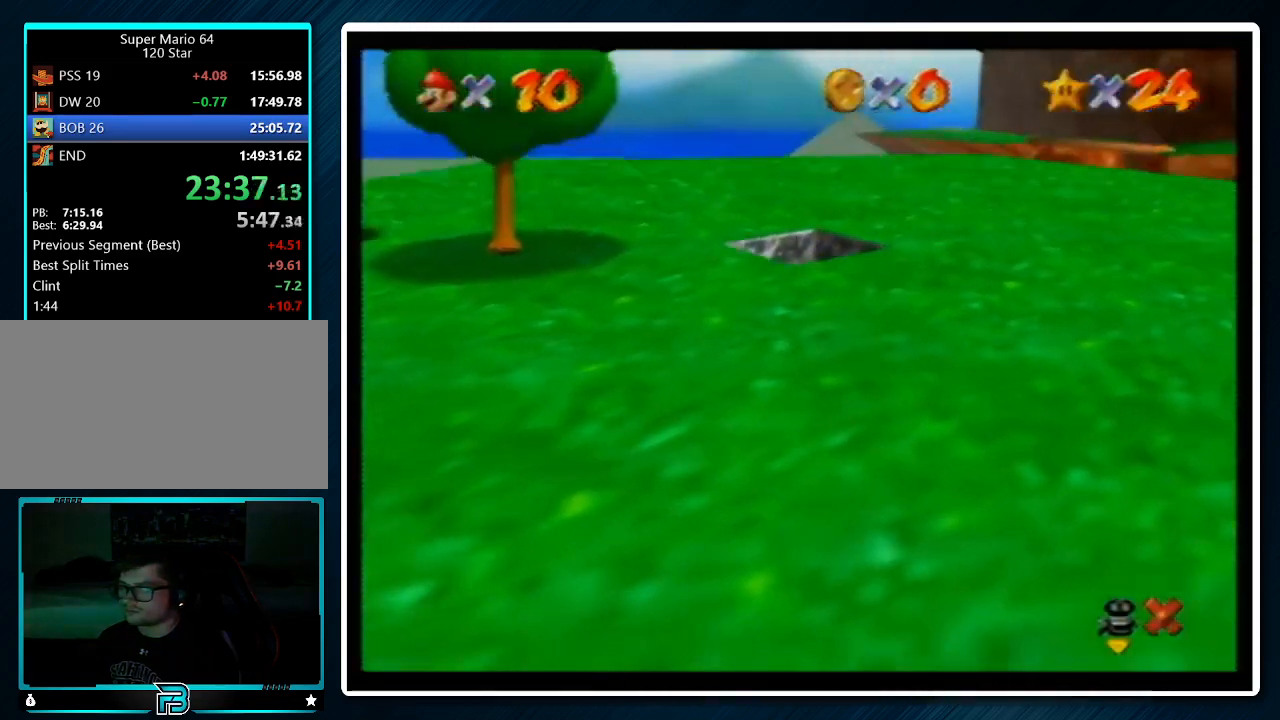
{"buttons": [], "left_stick": "up", "events": [[33, "left_stick", "up"]]}
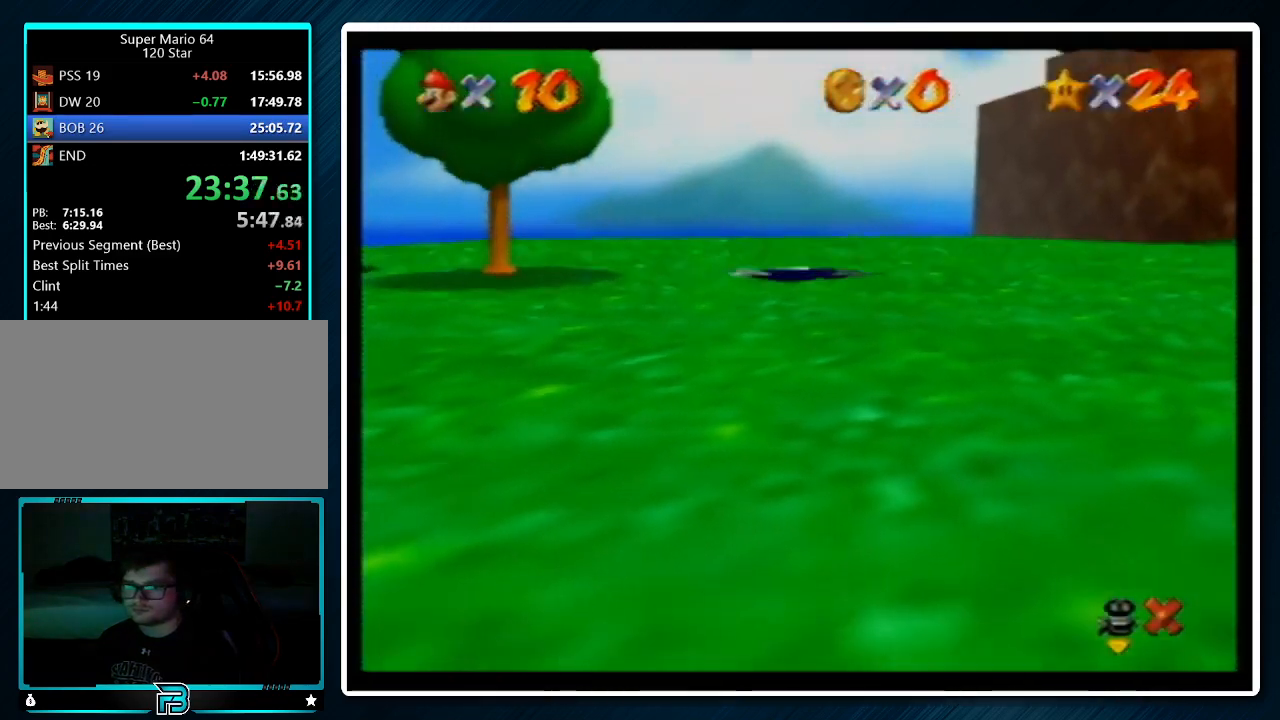
{"buttons": [], "left_stick": "up", "events": []}
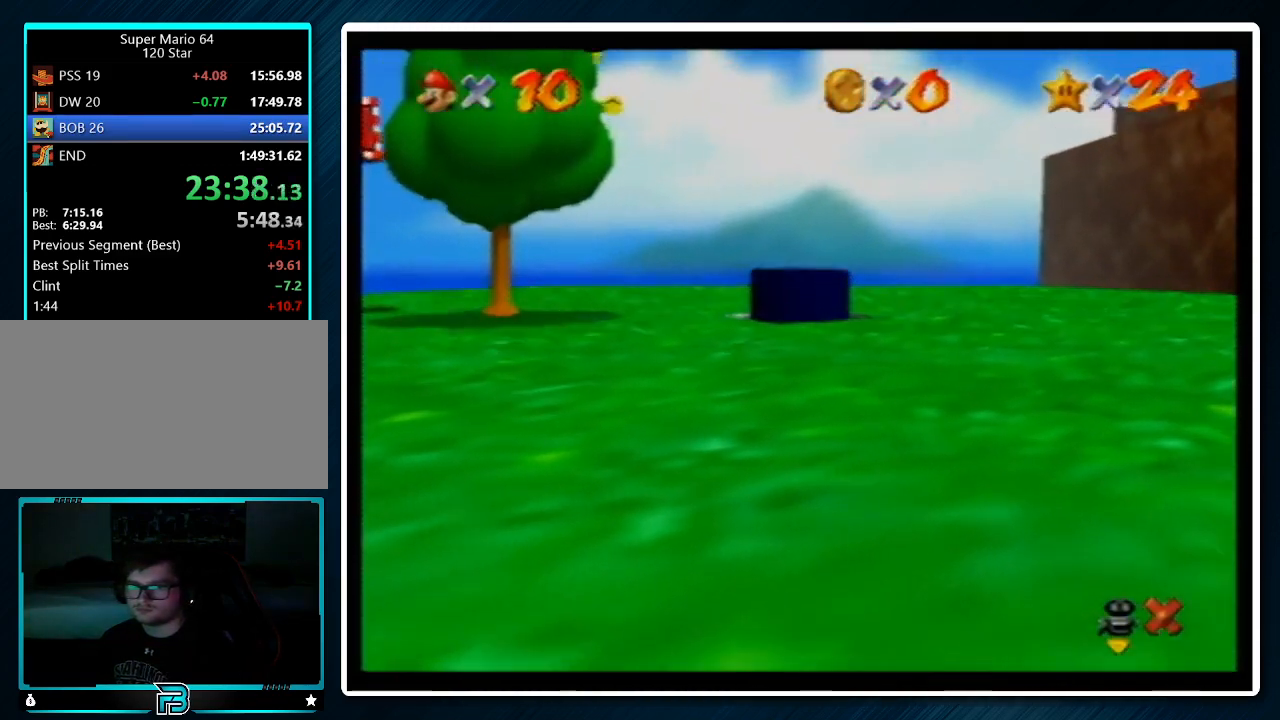
{"buttons": [], "left_stick": "up", "events": []}
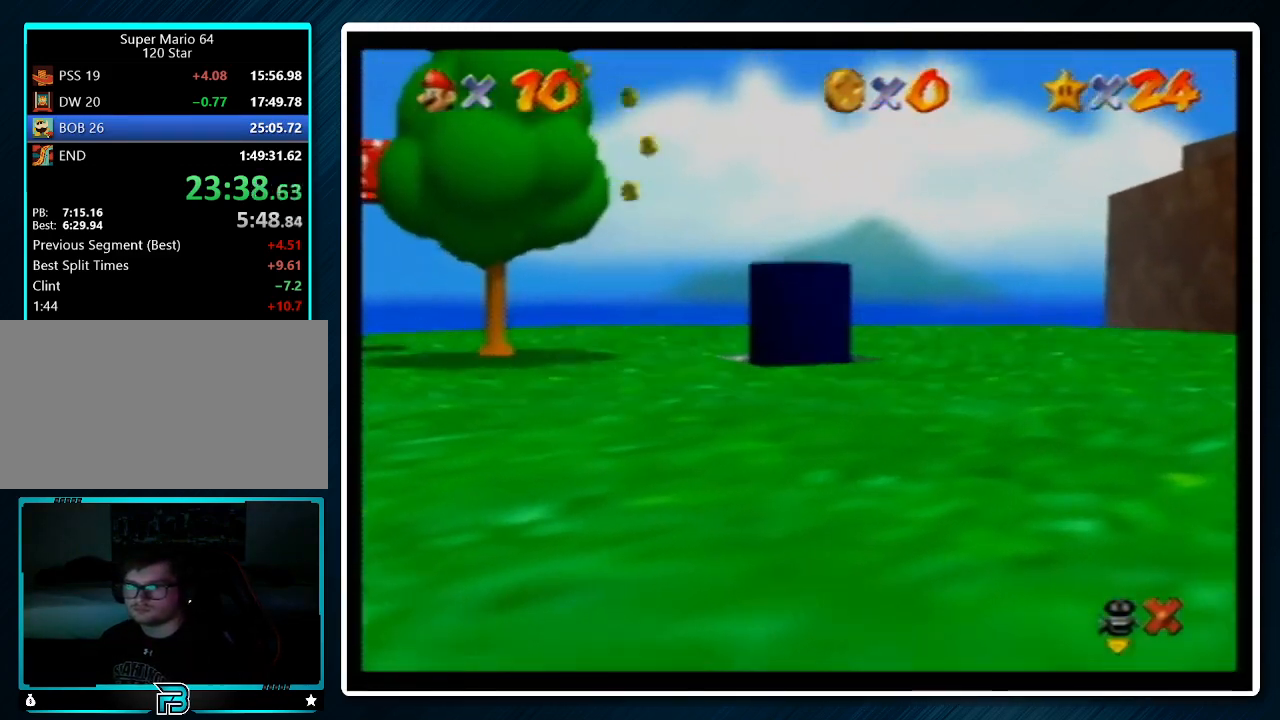
{"buttons": [], "left_stick": "up", "events": []}
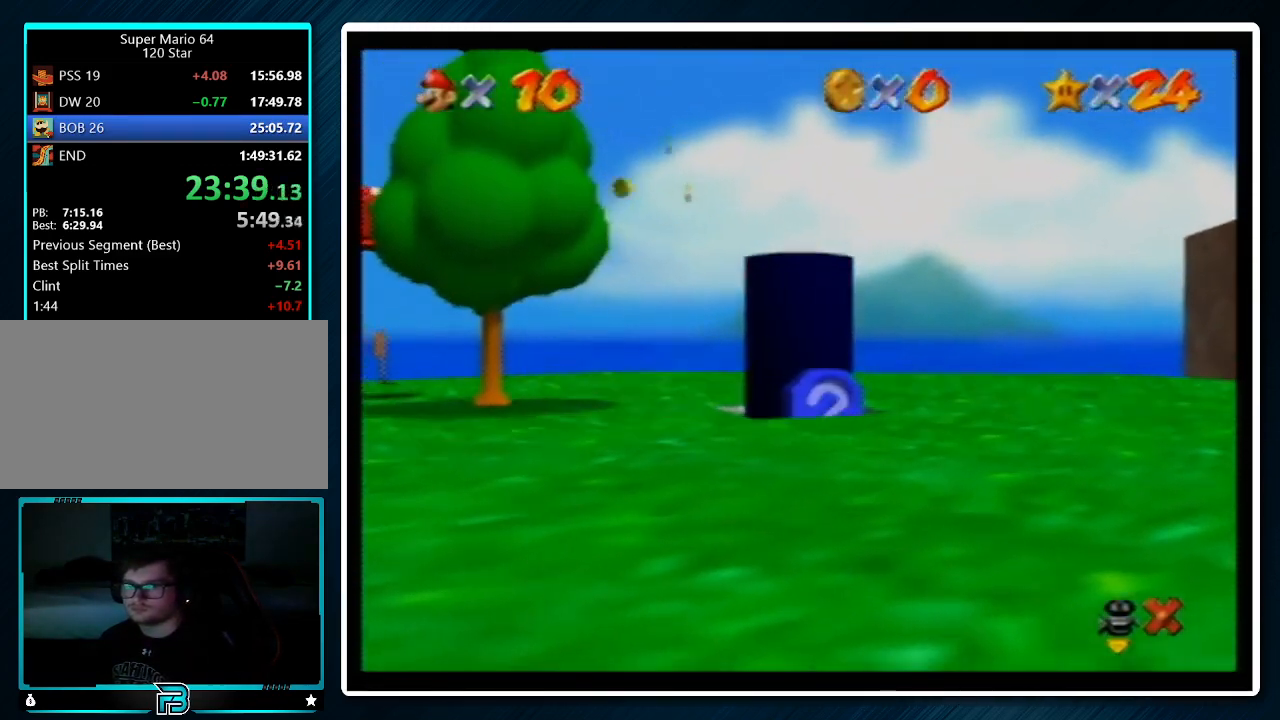
{"buttons": [], "left_stick": "up", "events": []}
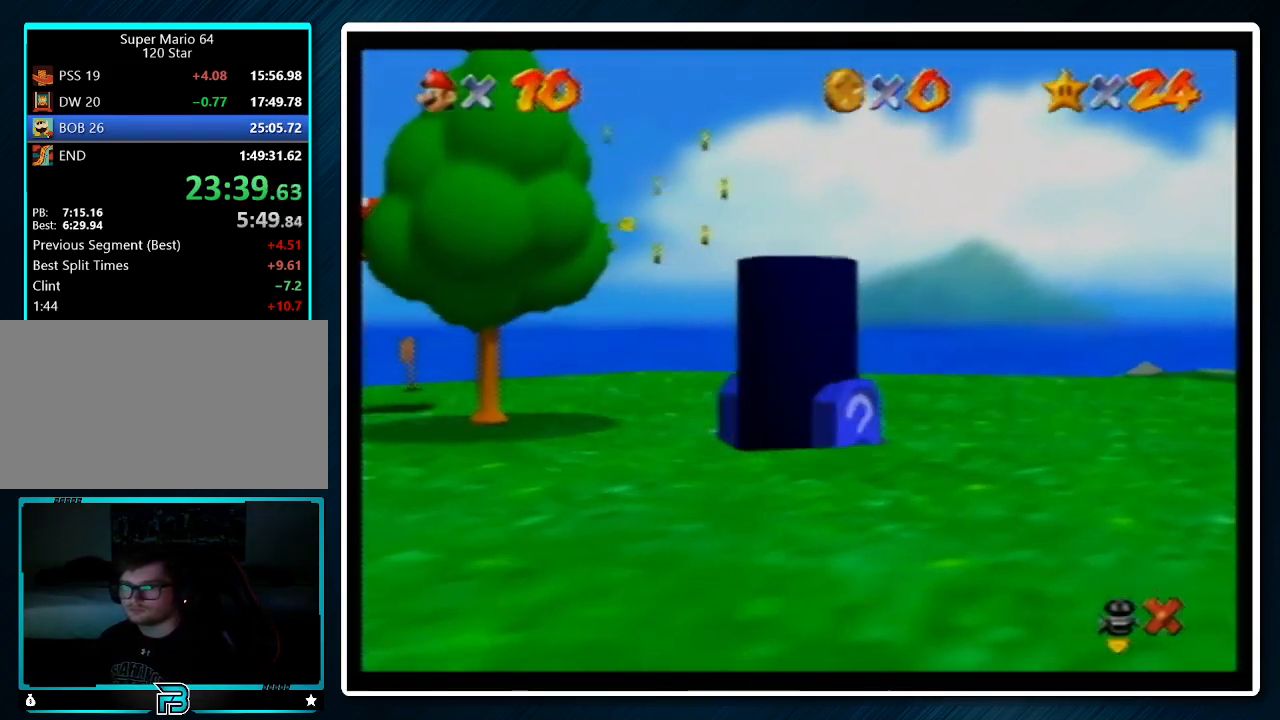
{"buttons": [], "left_stick": "up", "events": []}
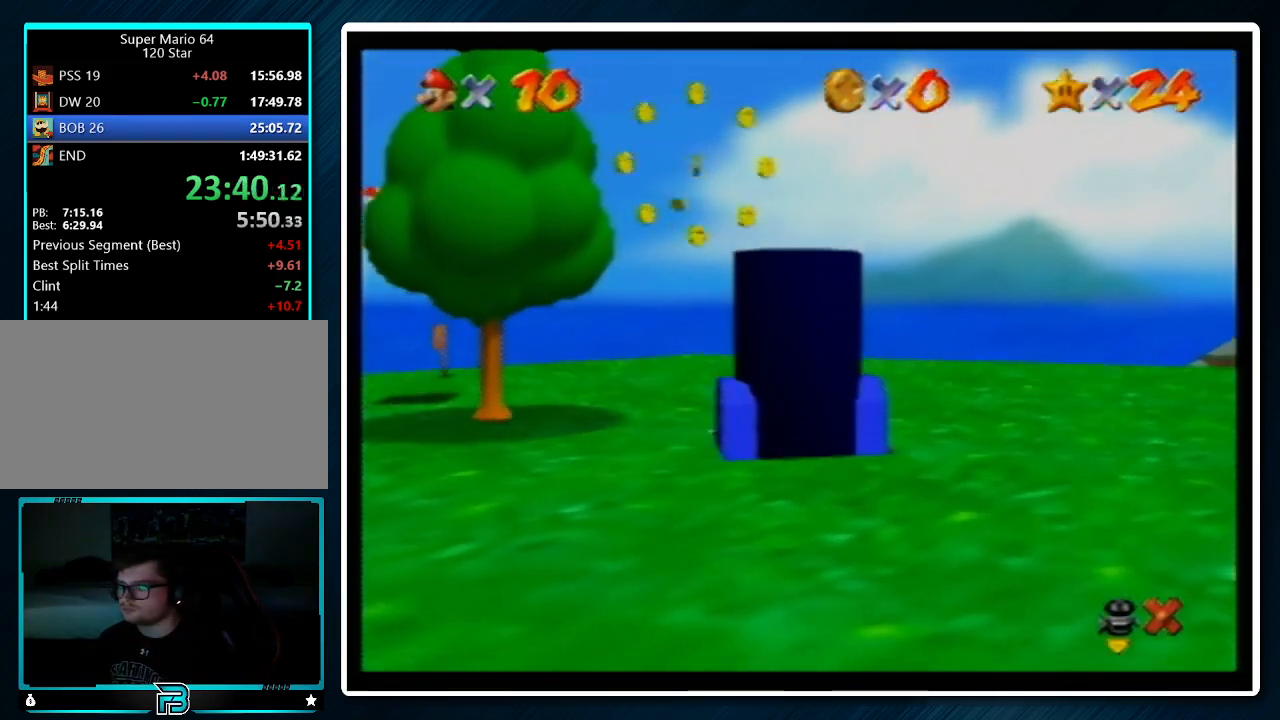
{"buttons": [], "left_stick": "up", "events": []}
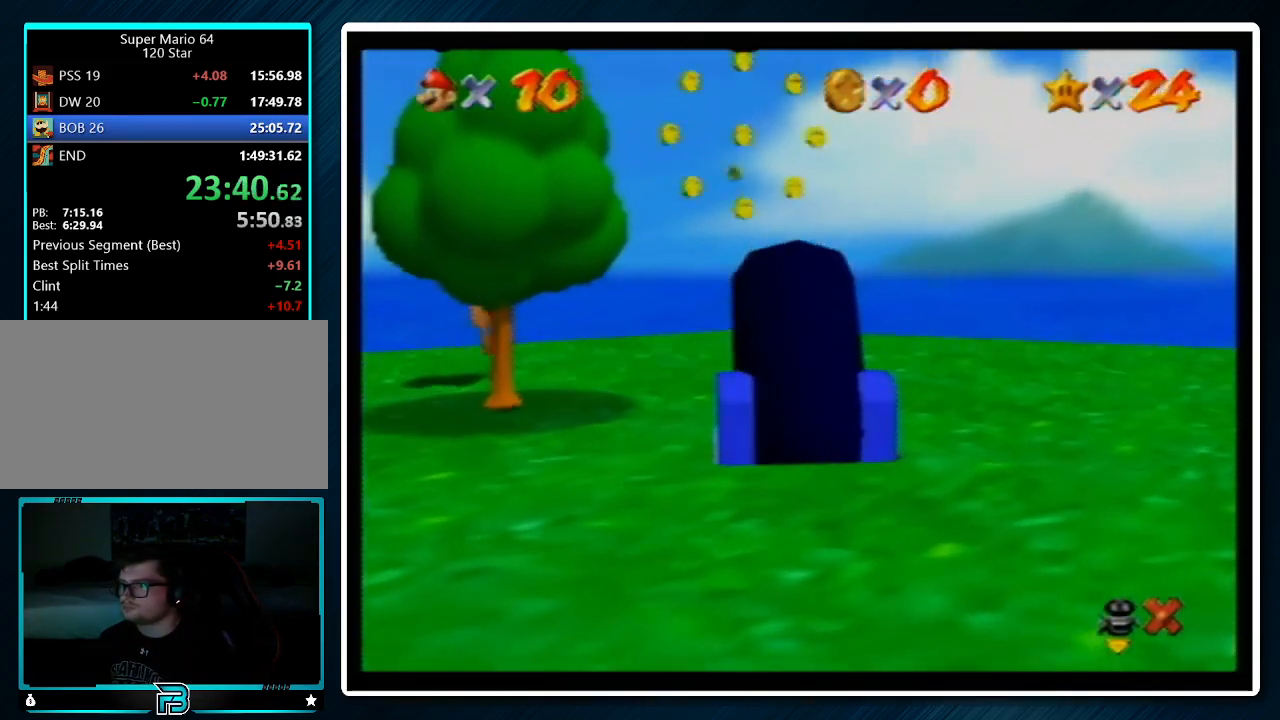
{"buttons": [], "left_stick": "up", "events": []}
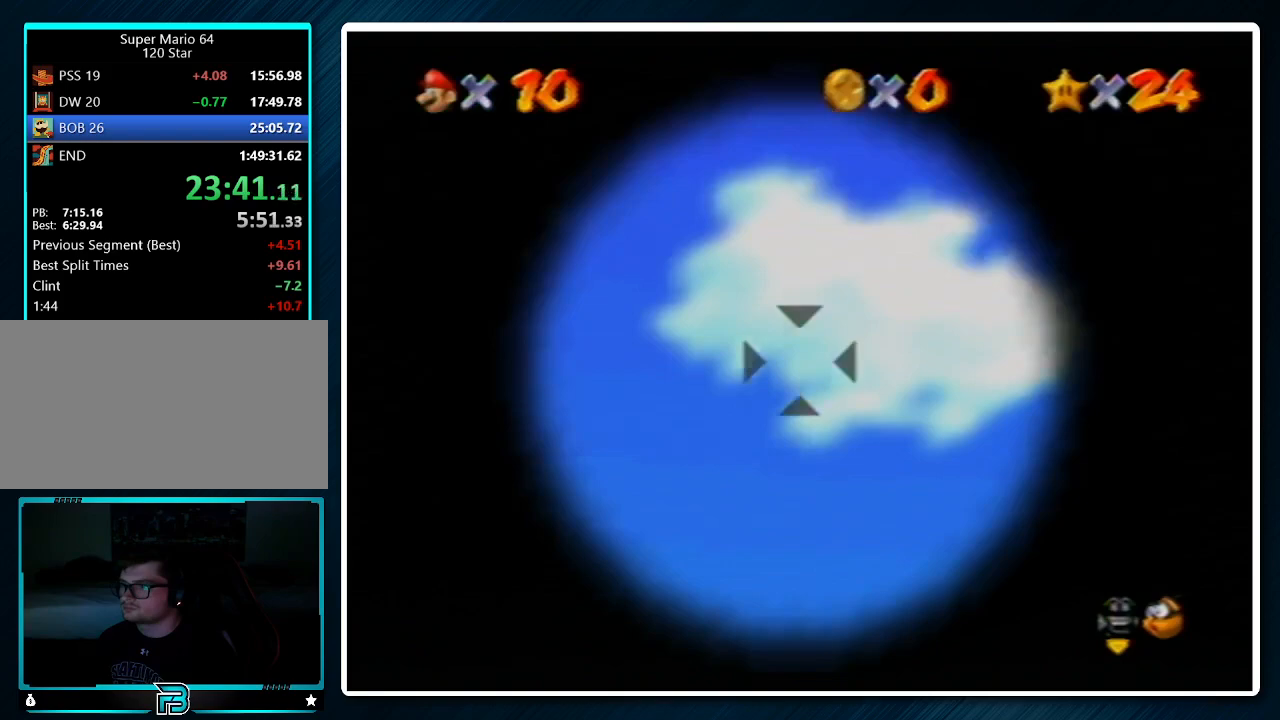
{"buttons": [], "left_stick": "center", "events": [[167, "left_stick", "center"]]}
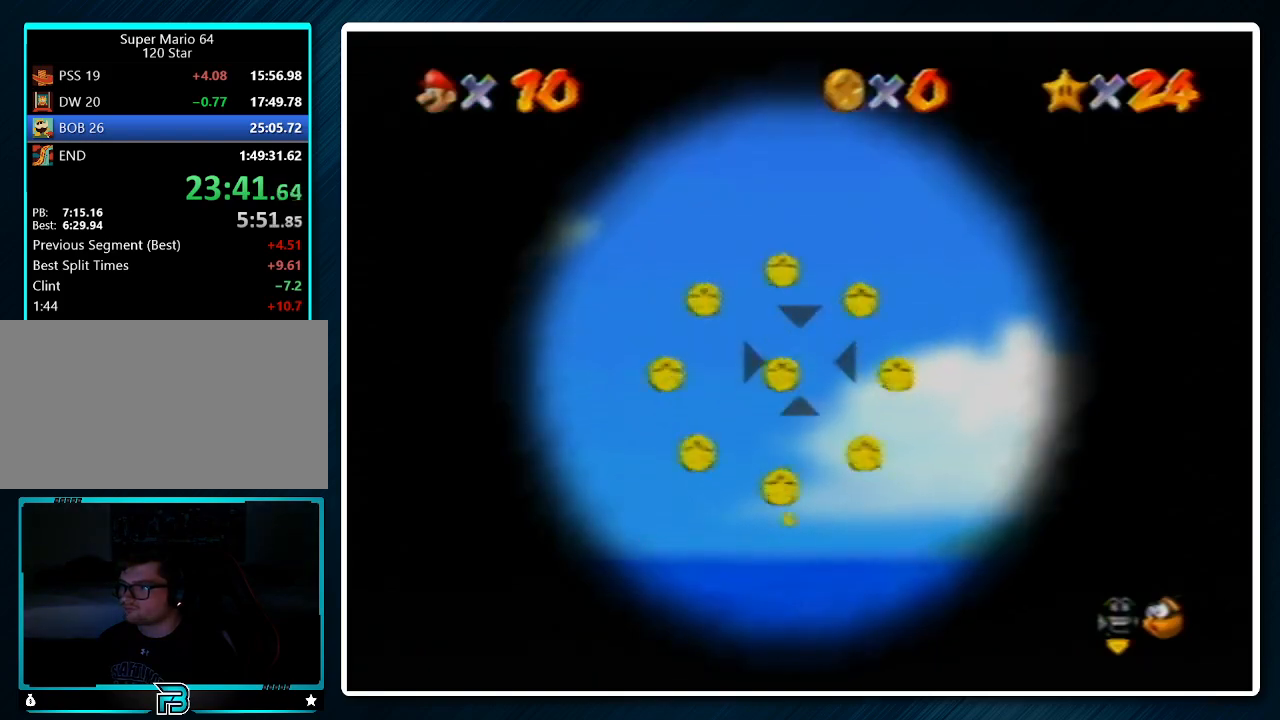
{"buttons": [], "left_stick": "center", "events": [[300, "A", "down"], [367, "A", "up"]]}